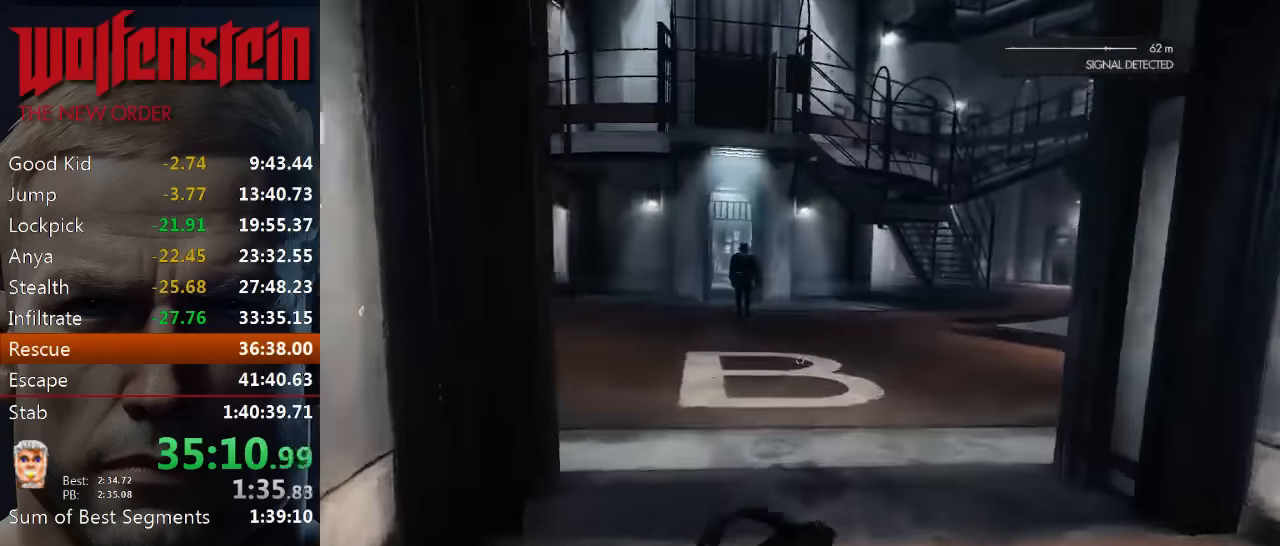
Gameplay with keyboard and mouse; each line is a JSON object with the keys and mouse buttons held at the frame after it. "events" lists presses ("down") and releases ("up") of "1", "2", "3", "4", "5", "a", "alt", "b", "c", "ctrl", "d", "e", "f", "n", "q", "r", "s", "shift", "space", "tab", "v", "w", "x", "z", "mouse_left", "mouse_middle", "mouse_right", "mouse_wheel_up" and "mouse_wheel_down" between this image and that frame as [ms after this image, input, new state], when the widget could be followed in between. "mouse_left", "mouse_middle", "mouse_right", "mouse_wheel_up", "mouse_wheel_down" = the "left", "middle", "right", "wheel_up", "wheel_down" buttons of the "mouse" list. No other keys are recorded. Mouse movement is not recorded.
{"keys": ["shift", "w"], "mouse": [], "events": []}
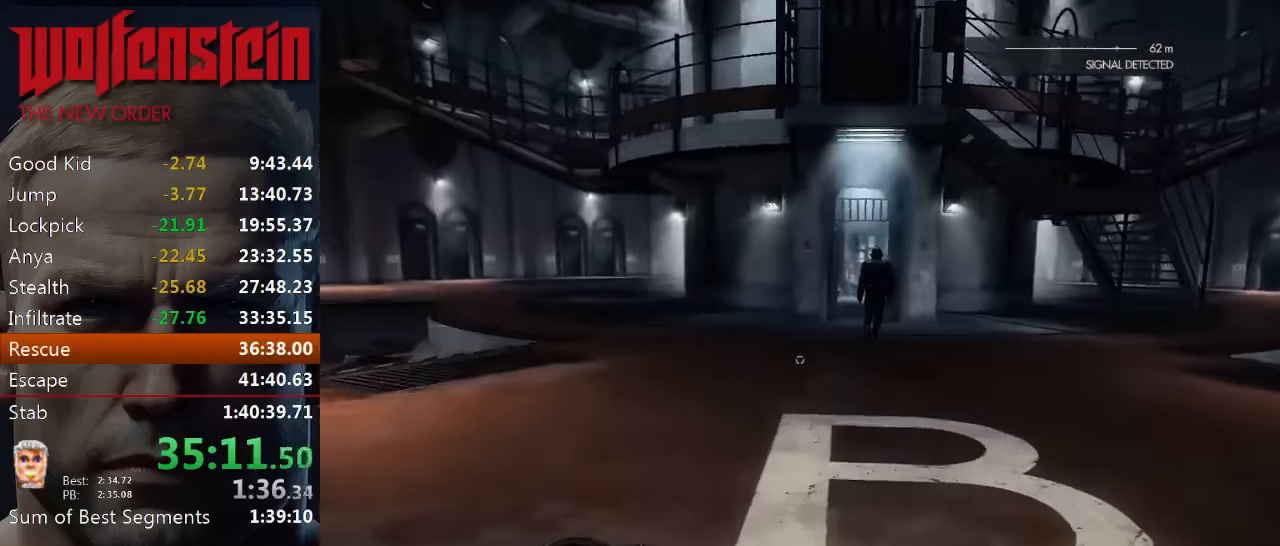
{"keys": ["shift", "w"], "mouse": [], "events": [[133, "a", "down"], [300, "a", "up"]]}
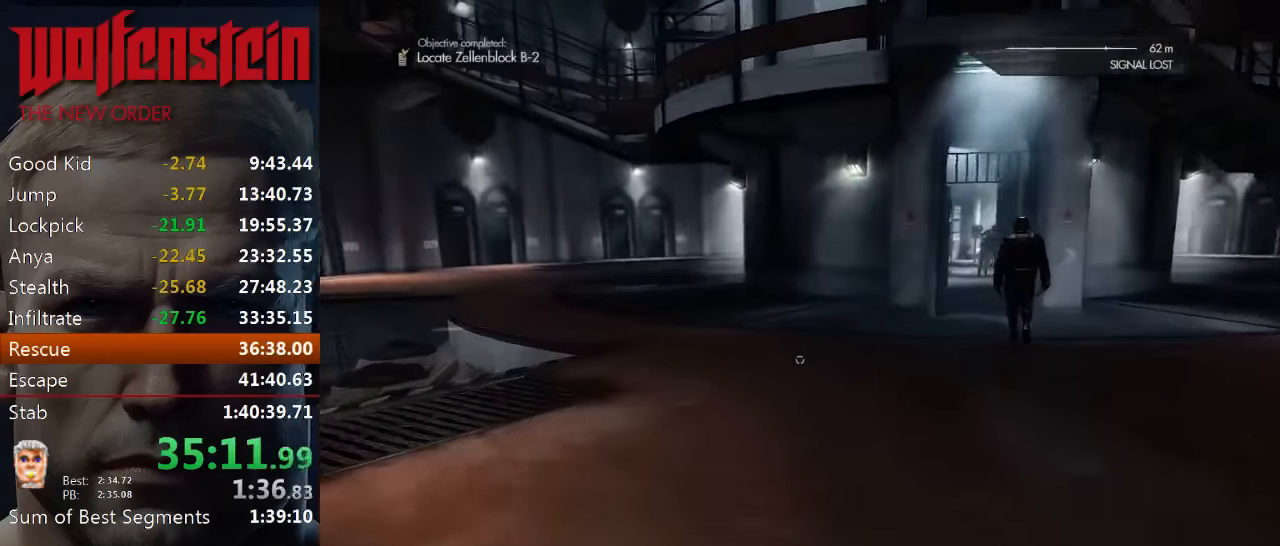
{"keys": ["shift", "w"], "mouse": [], "events": []}
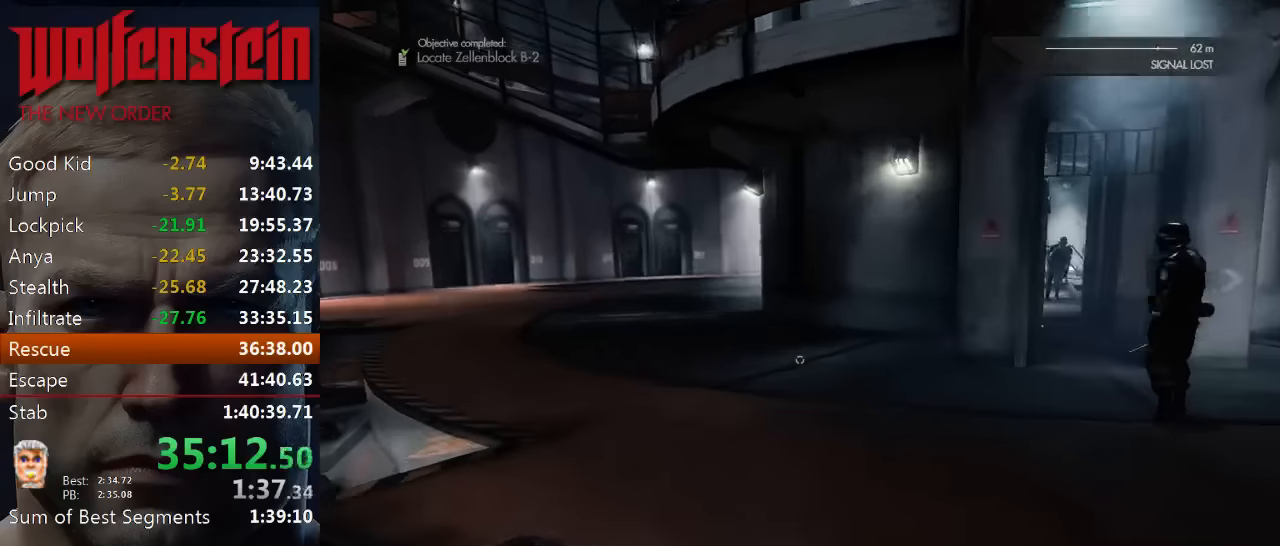
{"keys": ["a", "shift", "w"], "mouse": [], "events": [[200, "d", "down"], [300, "space", "down"], [400, "d", "up"], [466, "a", "down"], [466, "space", "up"]]}
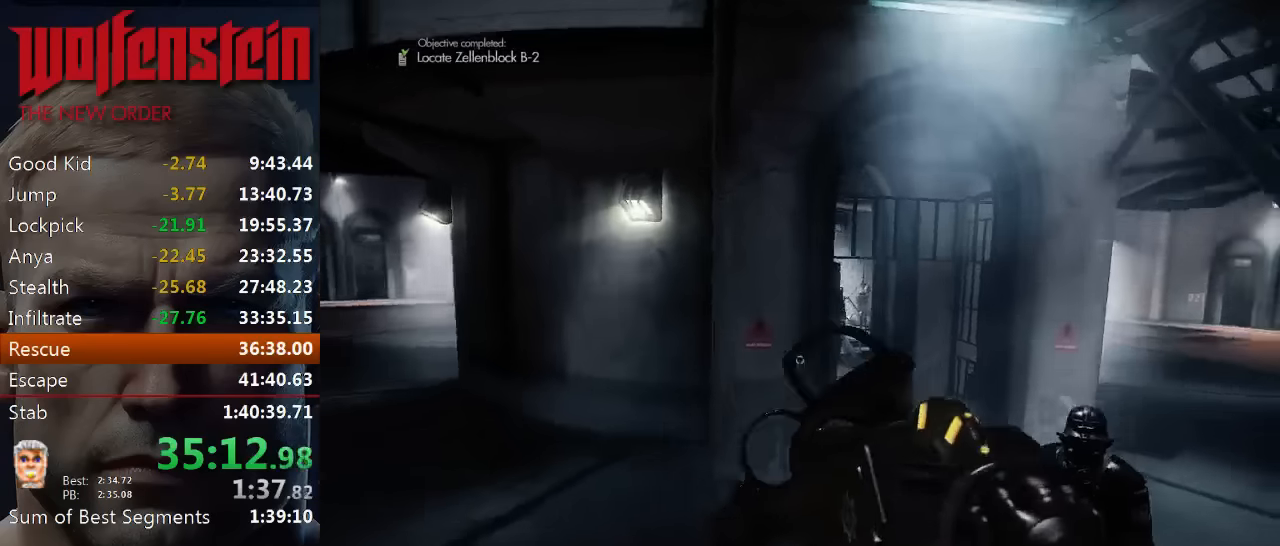
{"keys": ["shift", "w"], "mouse": [], "events": [[166, "a", "up"], [233, "a", "down"], [266, "a", "up"], [300, "d", "down"], [466, "d", "up"]]}
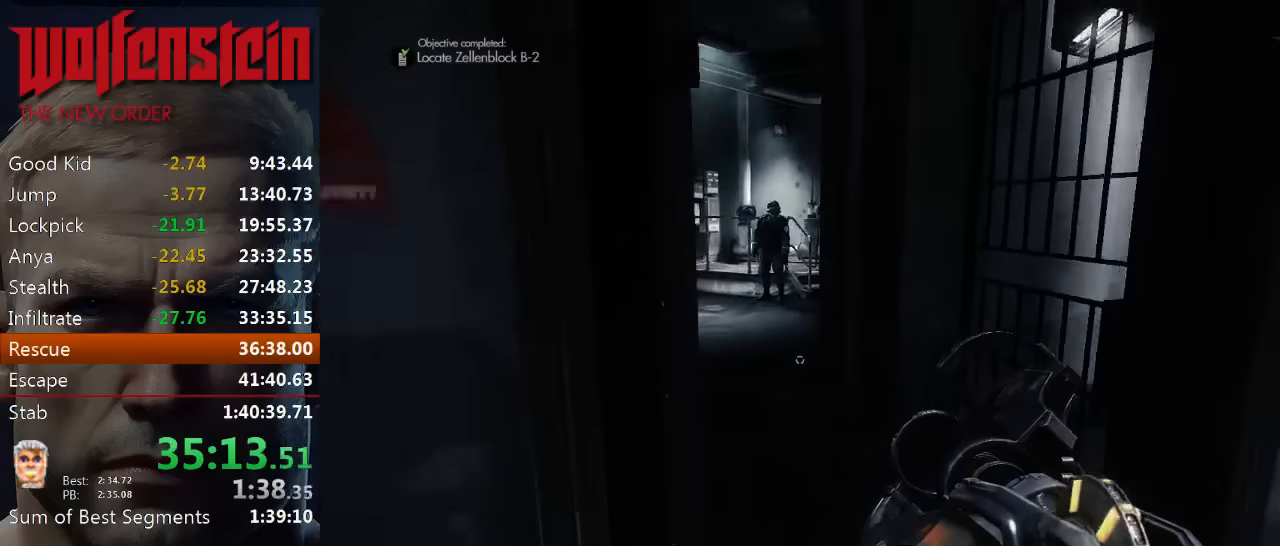
{"keys": ["shift", "w"], "mouse": [], "events": [[216, "d", "down"], [283, "d", "up"]]}
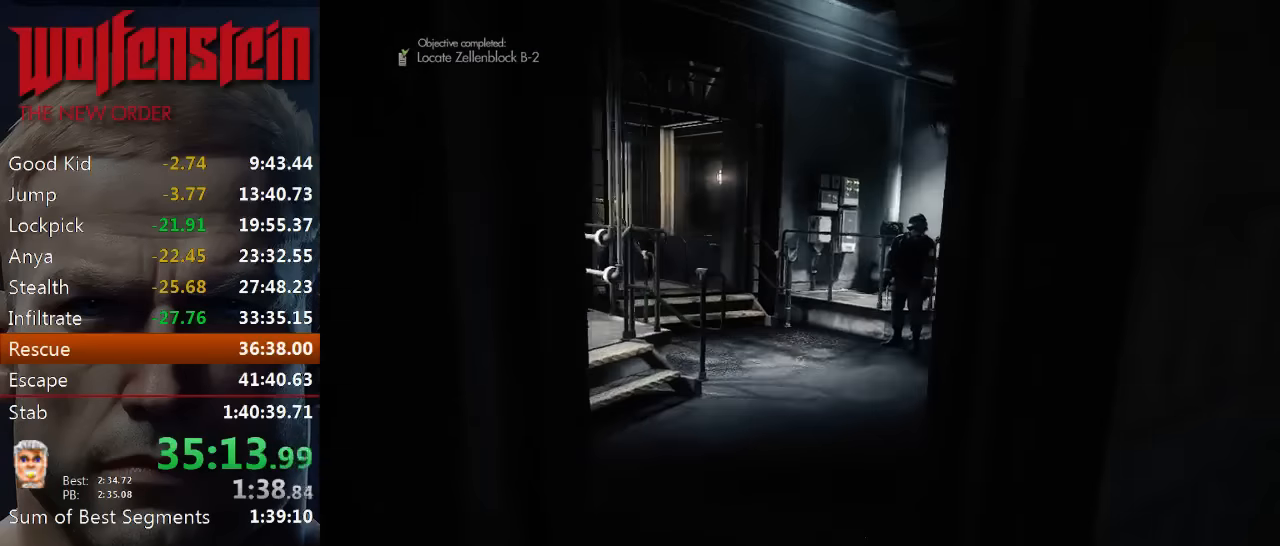
{"keys": ["shift", "space", "w"], "mouse": [], "events": [[350, "space", "down"]]}
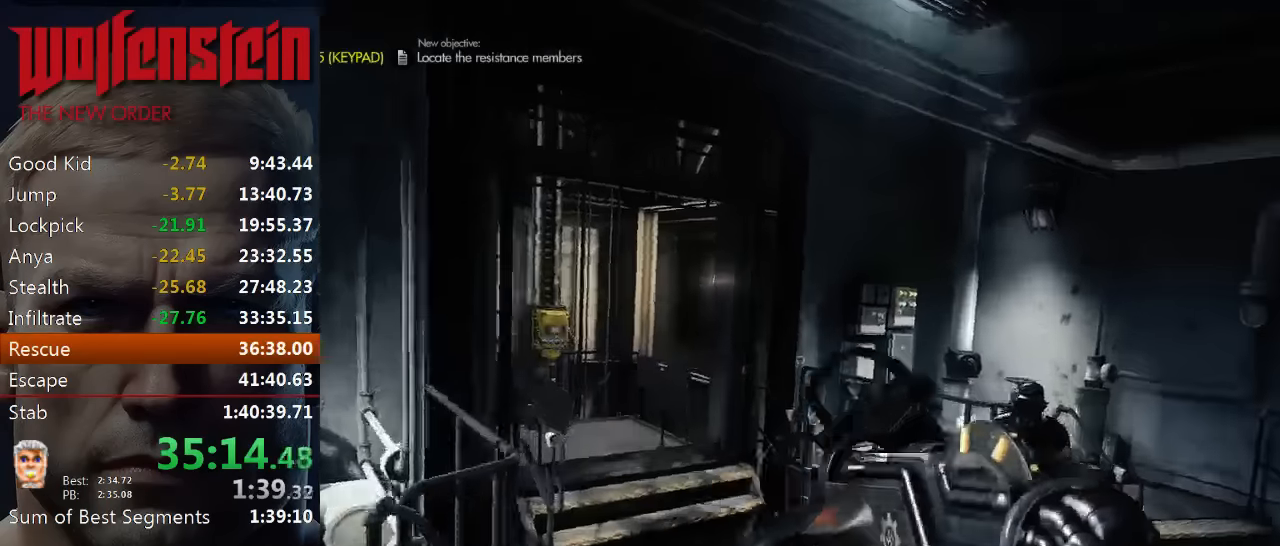
{"keys": ["a", "shift"], "mouse": [], "events": [[16, "space", "up"], [183, "a", "down"], [283, "w", "up"], [350, "w", "down"], [416, "w", "up"]]}
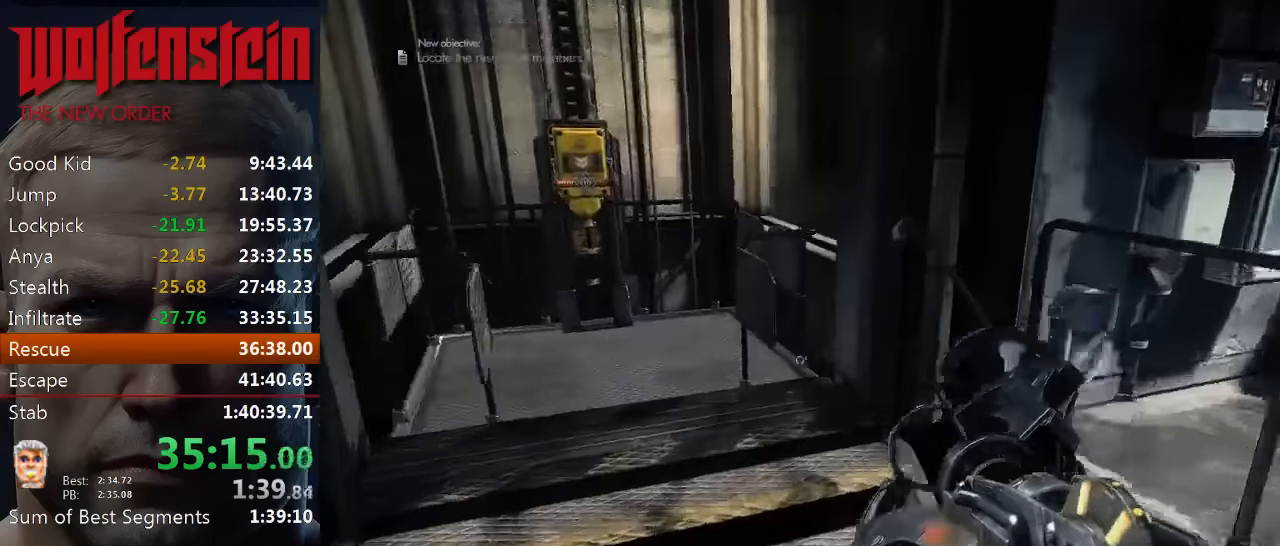
{"keys": ["shift", "w"], "mouse": [], "events": [[50, "w", "down"], [133, "a", "up"], [400, "e", "down"], [466, "e", "up"]]}
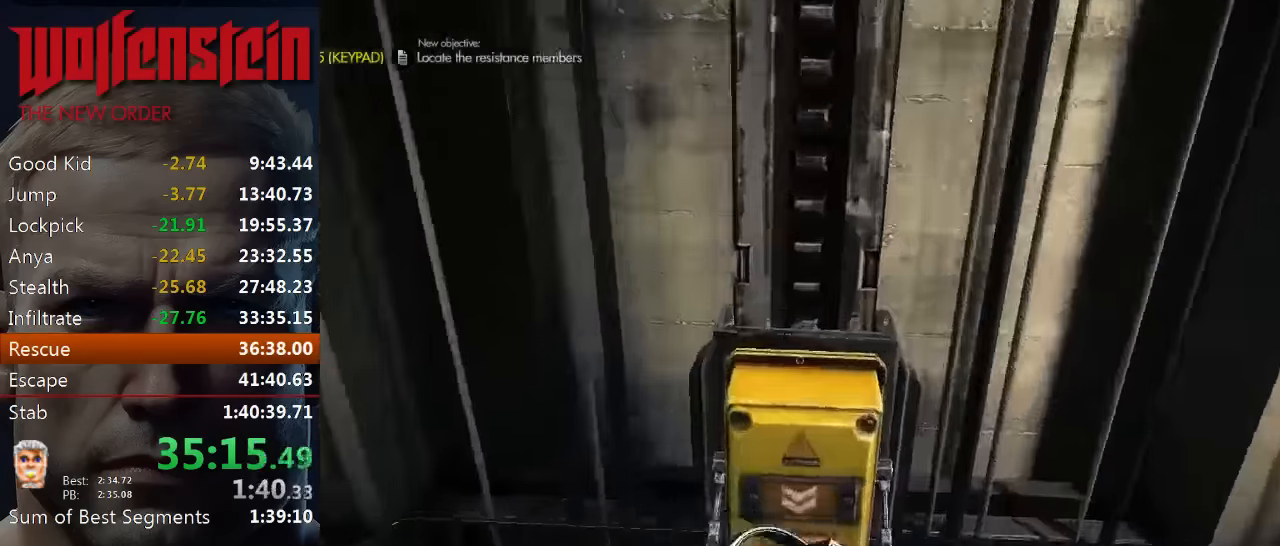
{"keys": [], "mouse": [], "events": [[66, "e", "down"], [66, "shift", "up"], [100, "e", "up"], [166, "e", "down"], [216, "w", "up"], [250, "e", "up"], [283, "e", "down"], [350, "e", "up"], [416, "e", "down"], [483, "e", "up"]]}
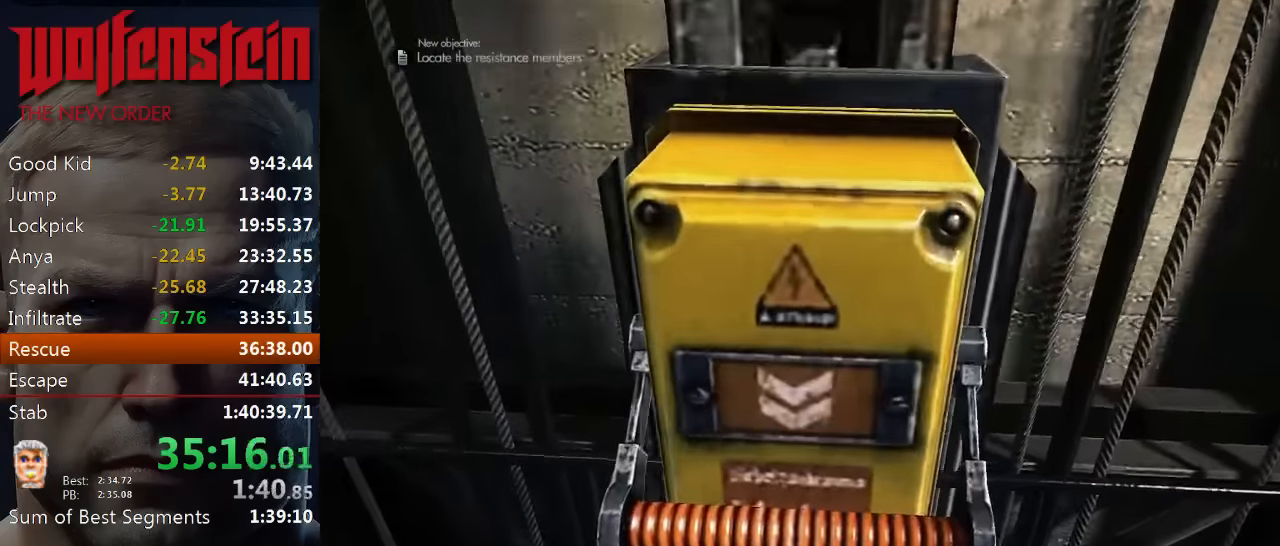
{"keys": [], "mouse": [], "events": [[16, "e", "down"], [83, "e", "up"], [150, "e", "down"], [216, "e", "up"], [283, "e", "down"], [350, "e", "up"], [416, "e", "down"], [483, "e", "up"]]}
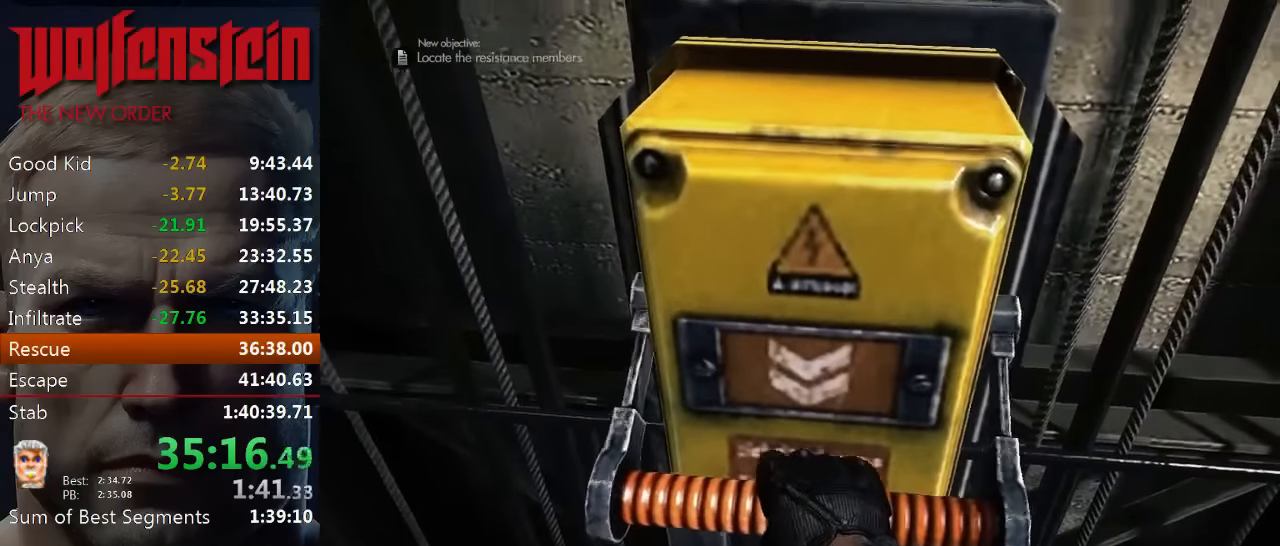
{"keys": ["e"], "mouse": [], "events": [[50, "e", "down"], [116, "e", "up"], [183, "e", "down"], [250, "e", "up"], [316, "e", "down"], [383, "e", "up"], [450, "e", "down"]]}
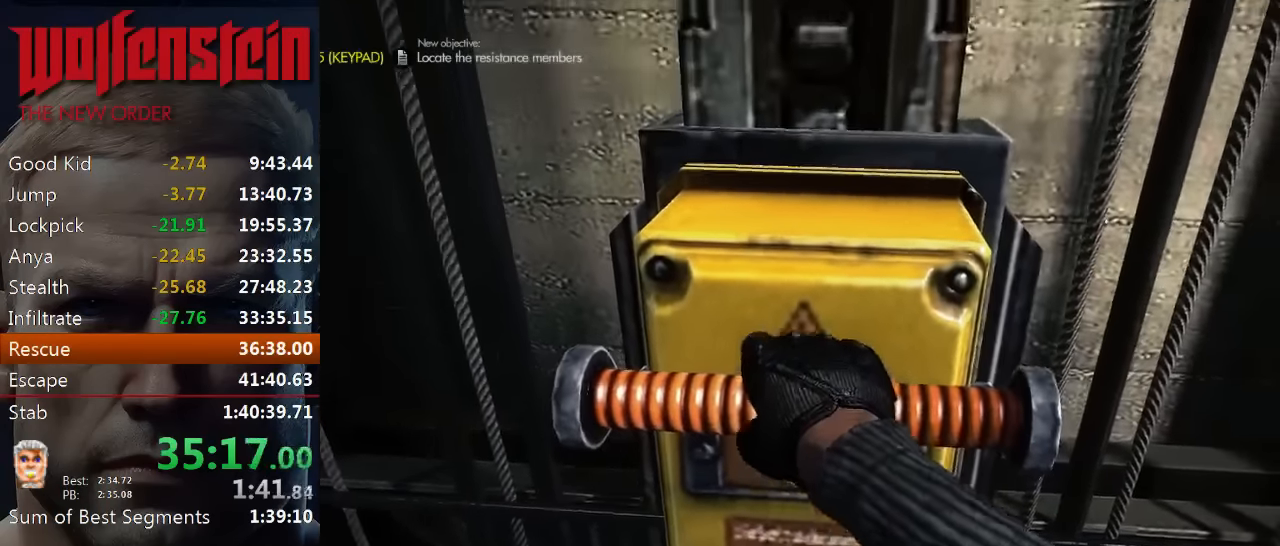
{"keys": ["e"], "mouse": [], "events": [[16, "e", "up"], [50, "e", "down"], [133, "e", "up"], [200, "e", "down"], [266, "e", "up"], [300, "e", "down"], [400, "e", "up"], [466, "e", "down"]]}
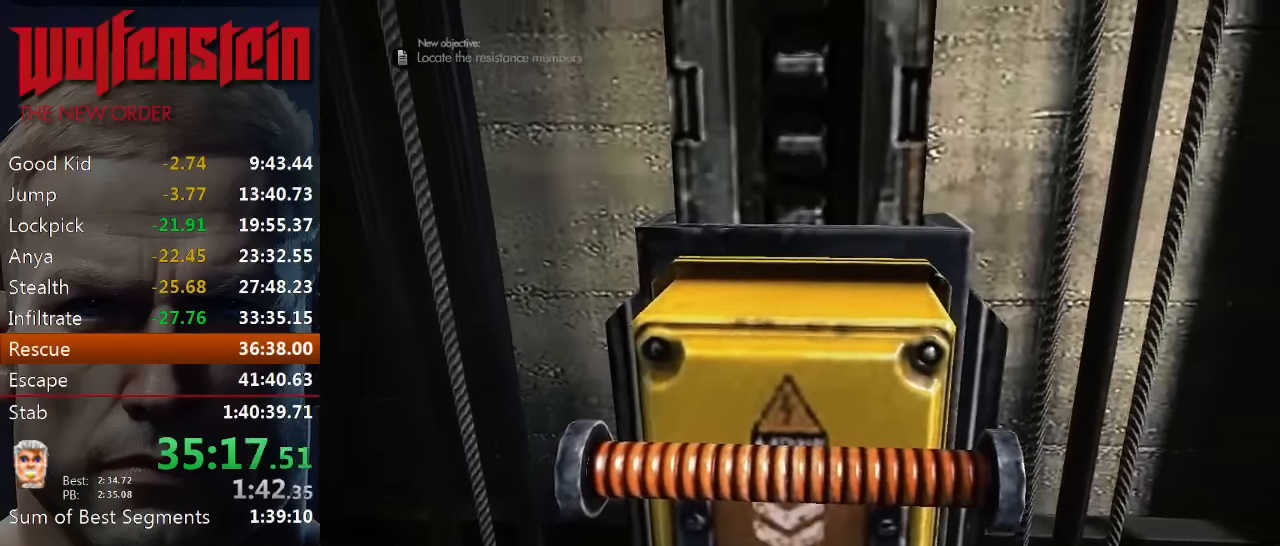
{"keys": [], "mouse": [], "events": [[33, "e", "up"], [100, "e", "down"], [133, "e", "up"]]}
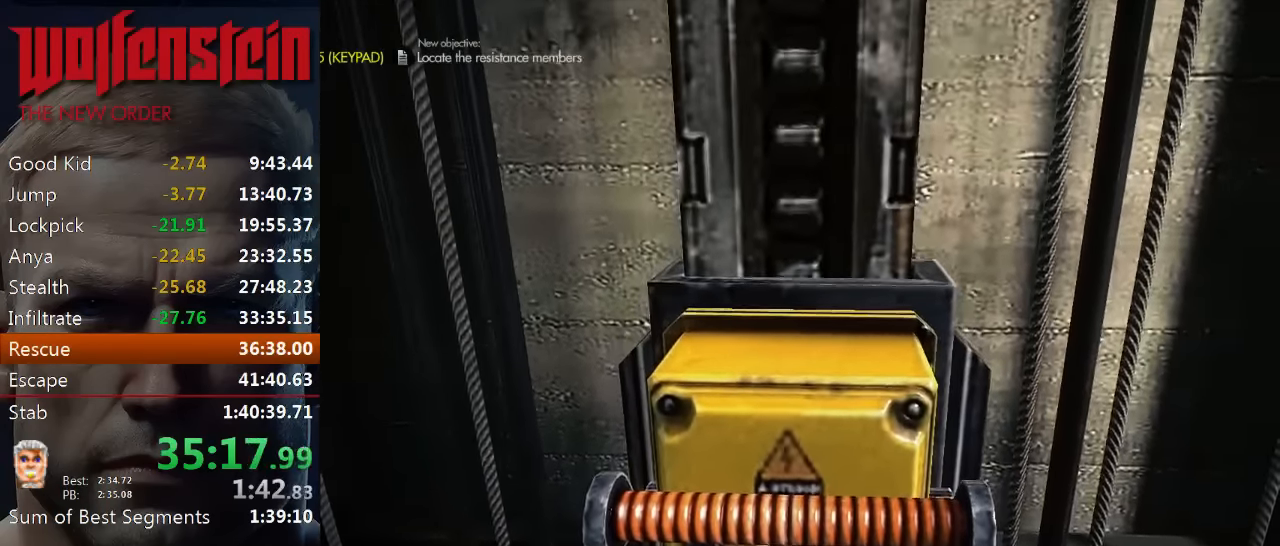
{"keys": [], "mouse": [], "events": [[432, "1", "down"], [499, "1", "up"]]}
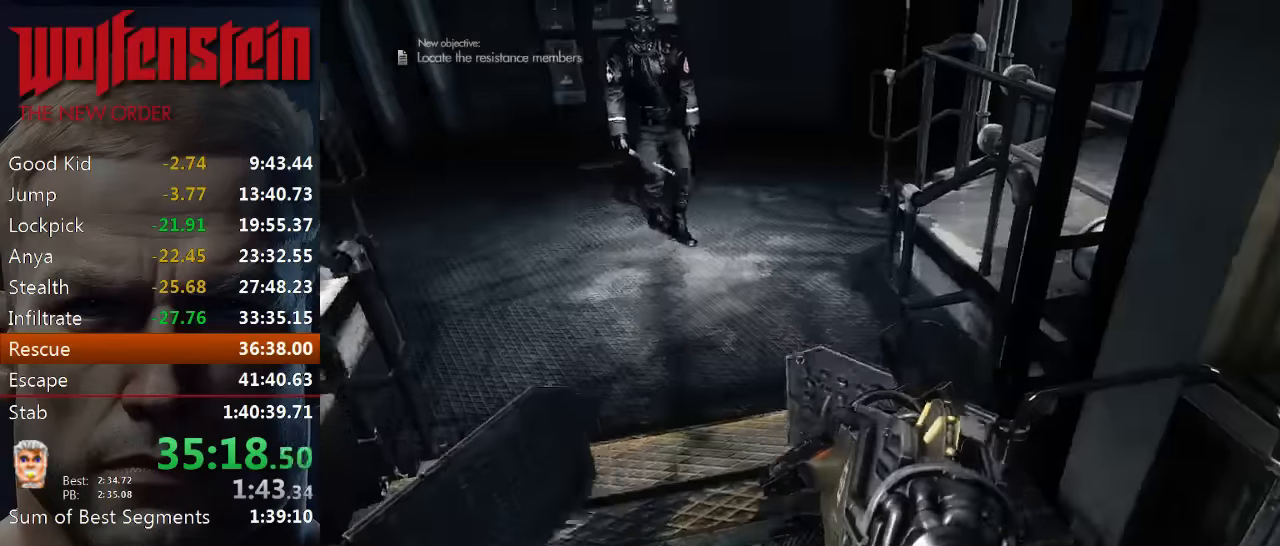
{"keys": [], "mouse": [], "events": []}
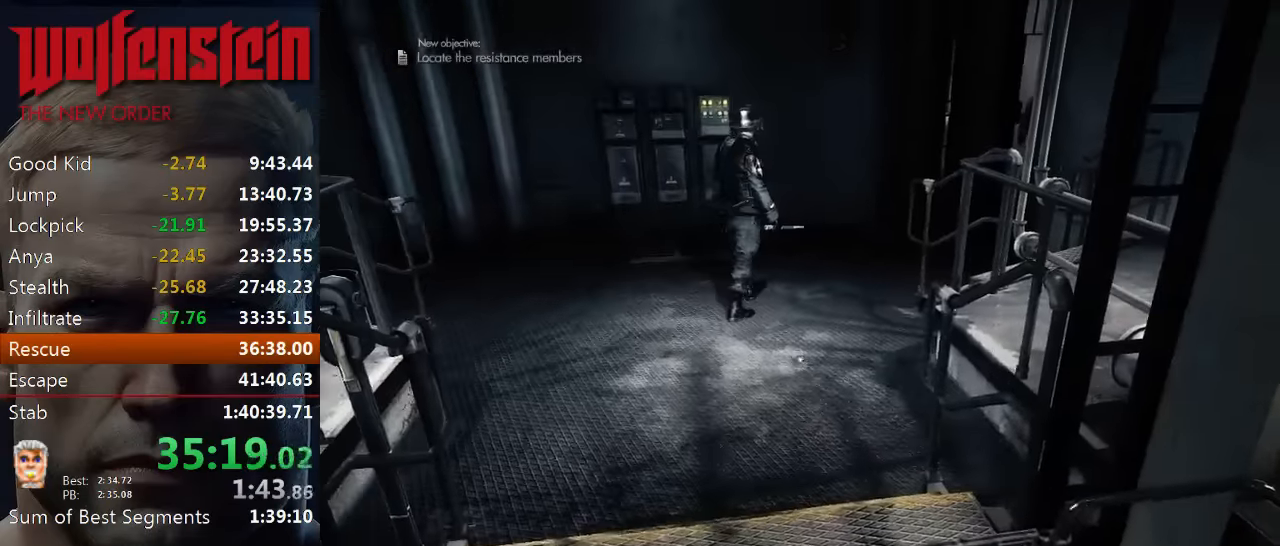
{"keys": [], "mouse": [], "events": [[300, "w", "down"], [466, "w", "up"]]}
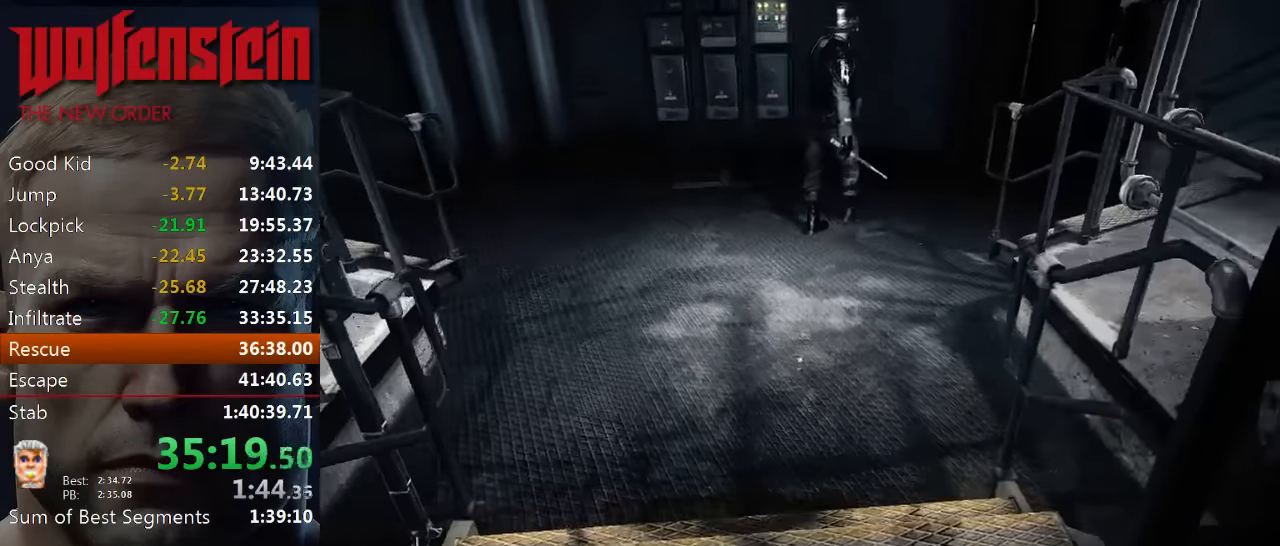
{"keys": [], "mouse": [], "events": [[83, "mouse_left", "down"], [216, "mouse_left", "up"], [250, "mouse_left", "down"], [350, "mouse_left", "up"], [416, "mouse_left", "down"], [483, "mouse_left", "up"]]}
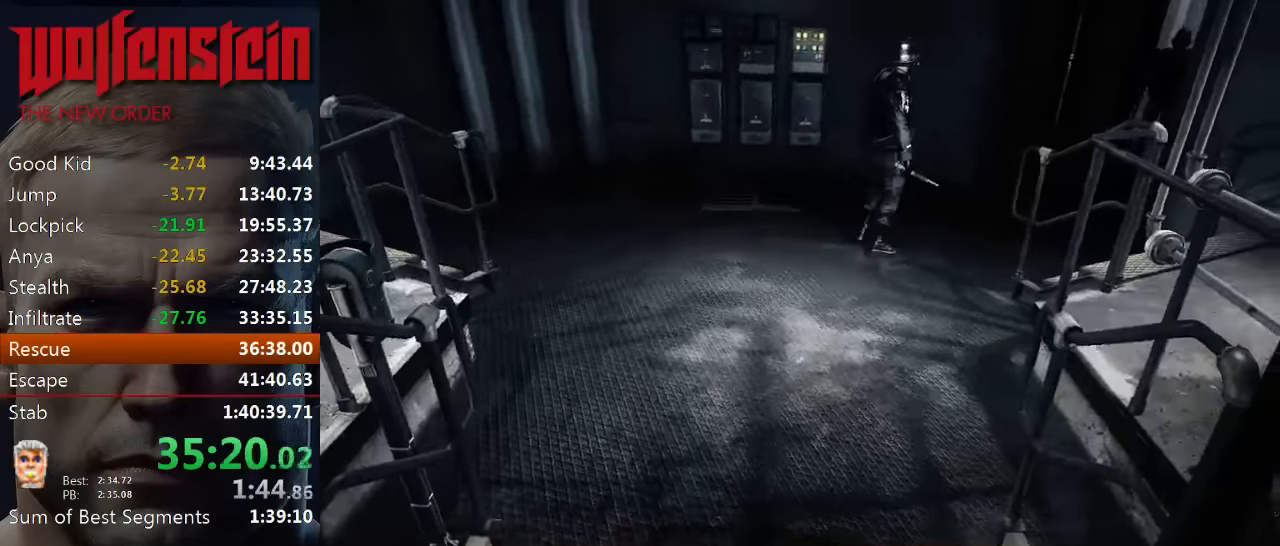
{"keys": [], "mouse": [], "events": [[83, "mouse_left", "down"], [183, "mouse_left", "up"], [266, "mouse_left", "down"], [366, "mouse_left", "up"], [433, "mouse_left", "down"], [500, "mouse_left", "up"]]}
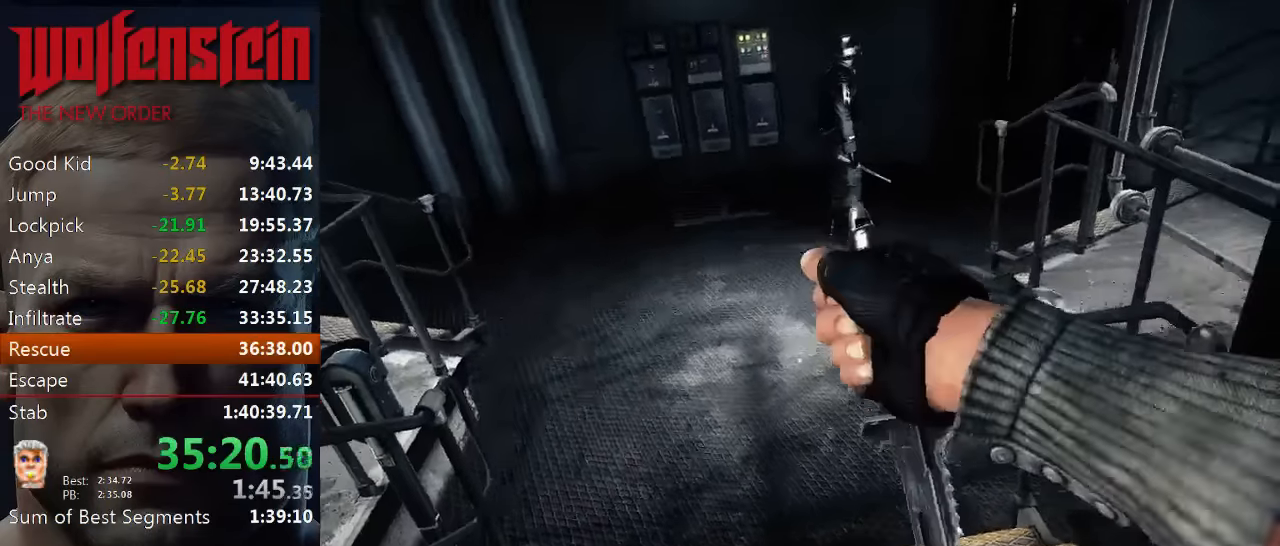
{"keys": [], "mouse": [], "events": [[66, "mouse_left", "down"], [166, "mouse_left", "up"], [233, "mouse_left", "down"], [283, "mouse_left", "up"], [383, "mouse_left", "down"], [450, "mouse_left", "up"]]}
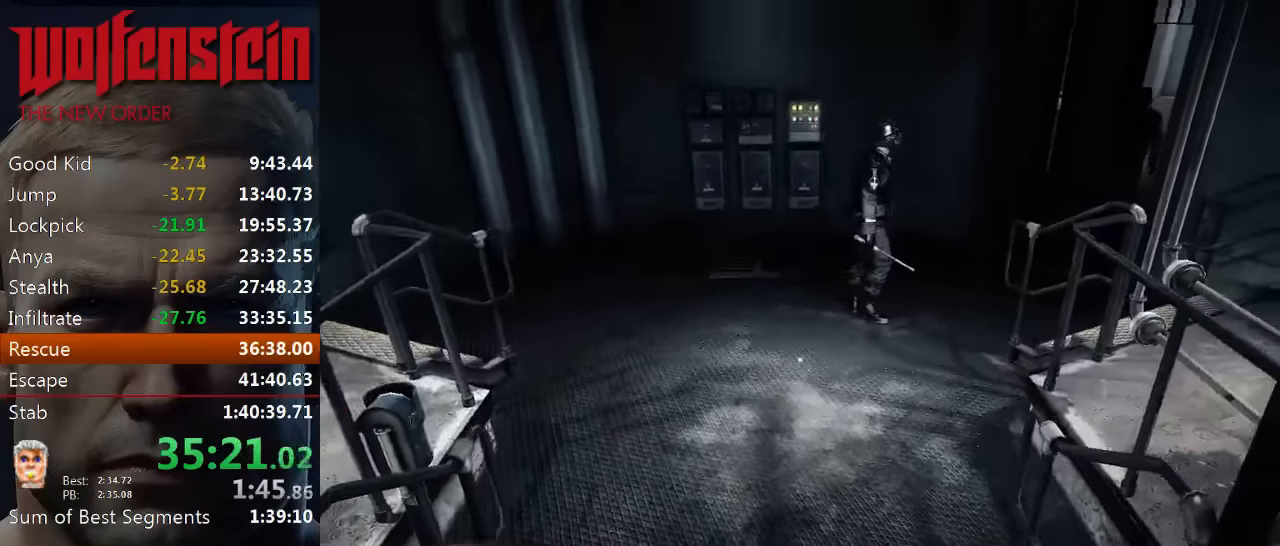
{"keys": [], "mouse": [], "events": [[50, "mouse_left", "down"], [116, "mouse_left", "up"], [400, "mouse_left", "down"], [466, "mouse_left", "up"]]}
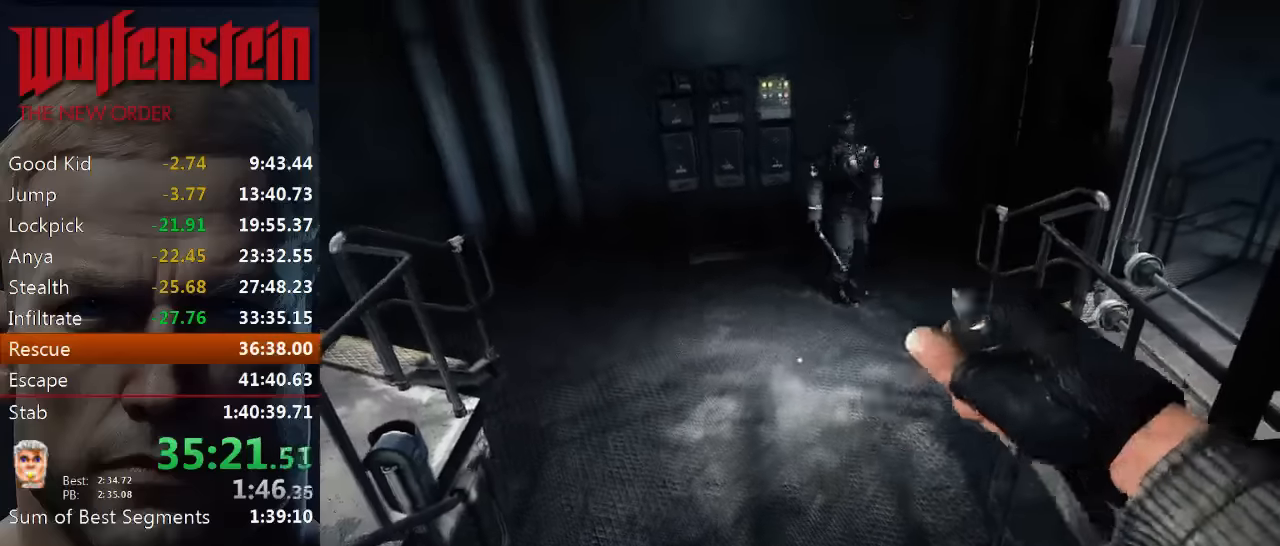
{"keys": [], "mouse": [], "events": [[66, "mouse_left", "down"], [133, "mouse_left", "up"], [233, "mouse_left", "down"], [300, "mouse_left", "up"], [400, "mouse_left", "down"], [500, "mouse_left", "up"]]}
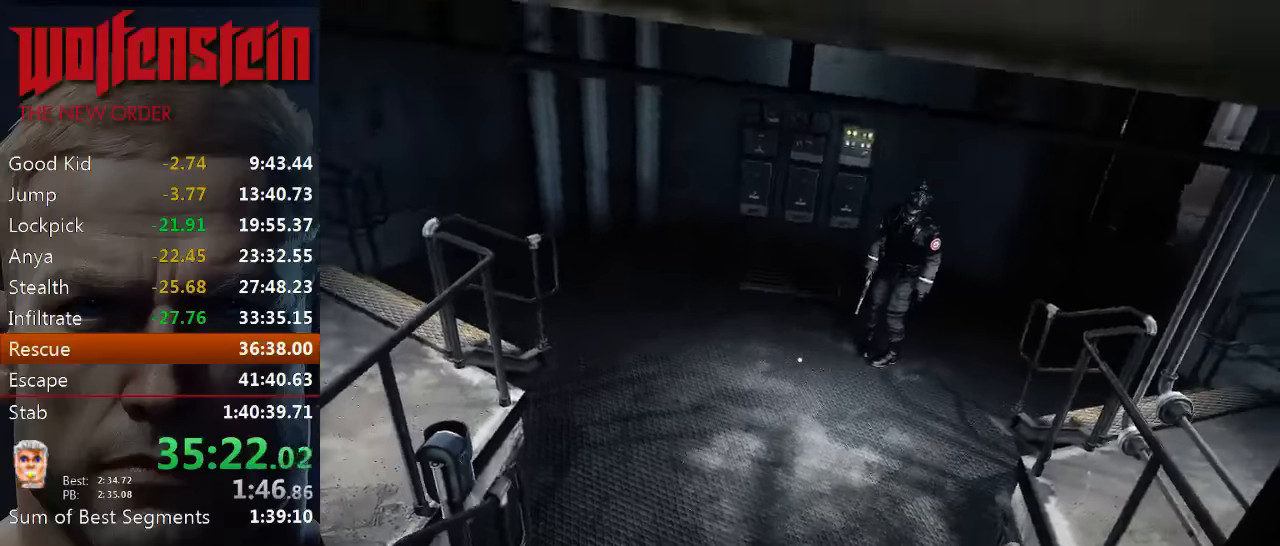
{"keys": [], "mouse": [], "events": [[66, "mouse_left", "down"], [166, "mouse_left", "up"], [266, "mouse_left", "down"], [333, "mouse_left", "up"], [400, "mouse_left", "down"], [500, "mouse_left", "up"]]}
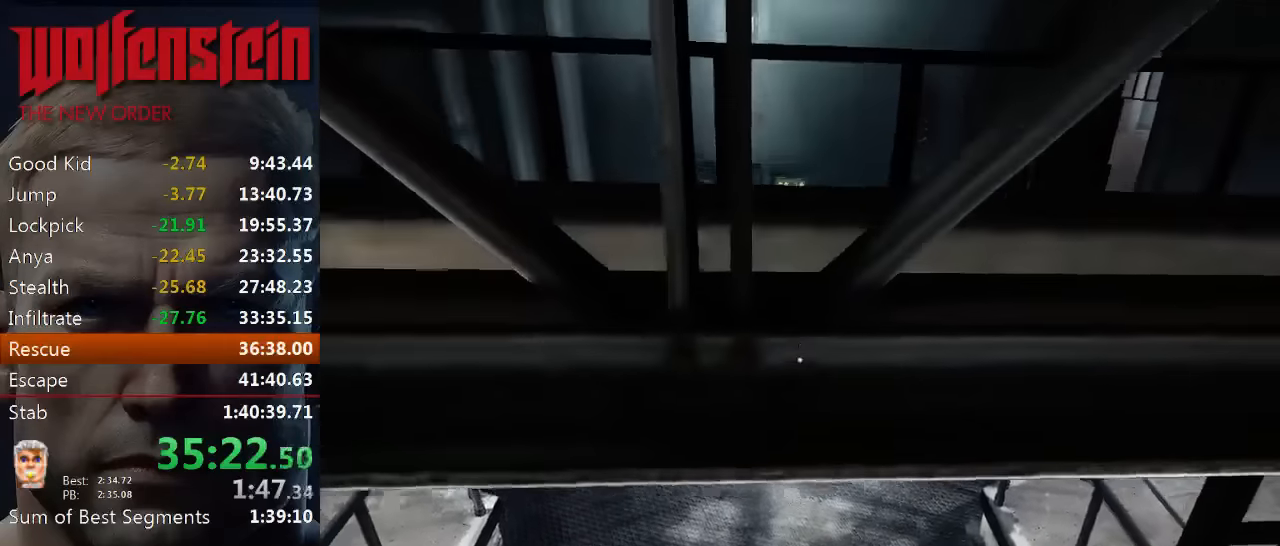
{"keys": [], "mouse": [], "events": [[100, "mouse_left", "down"], [166, "mouse_left", "up"], [233, "mouse_left", "down"], [333, "mouse_left", "up"], [400, "mouse_left", "down"], [500, "mouse_left", "up"]]}
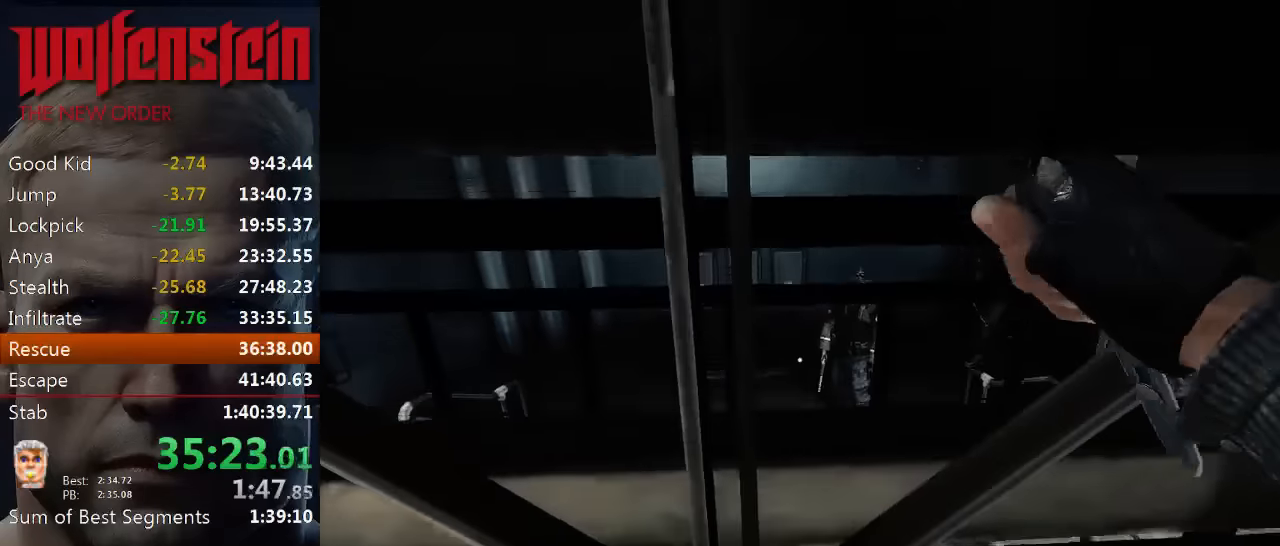
{"keys": [], "mouse": ["left"], "events": [[100, "mouse_left", "down"], [166, "mouse_left", "up"], [266, "mouse_left", "down"], [333, "mouse_left", "up"], [433, "mouse_left", "down"]]}
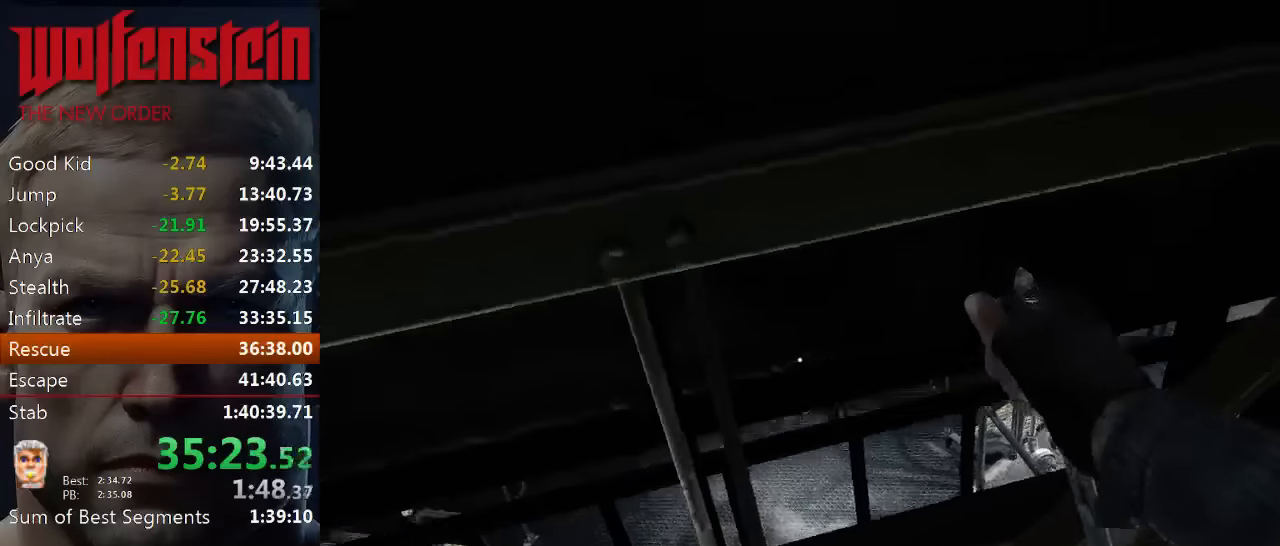
{"keys": [], "mouse": ["left"], "events": [[33, "mouse_left", "up"], [100, "mouse_left", "down"], [200, "mouse_left", "up"], [300, "mouse_left", "down"], [366, "mouse_left", "up"], [466, "mouse_left", "down"]]}
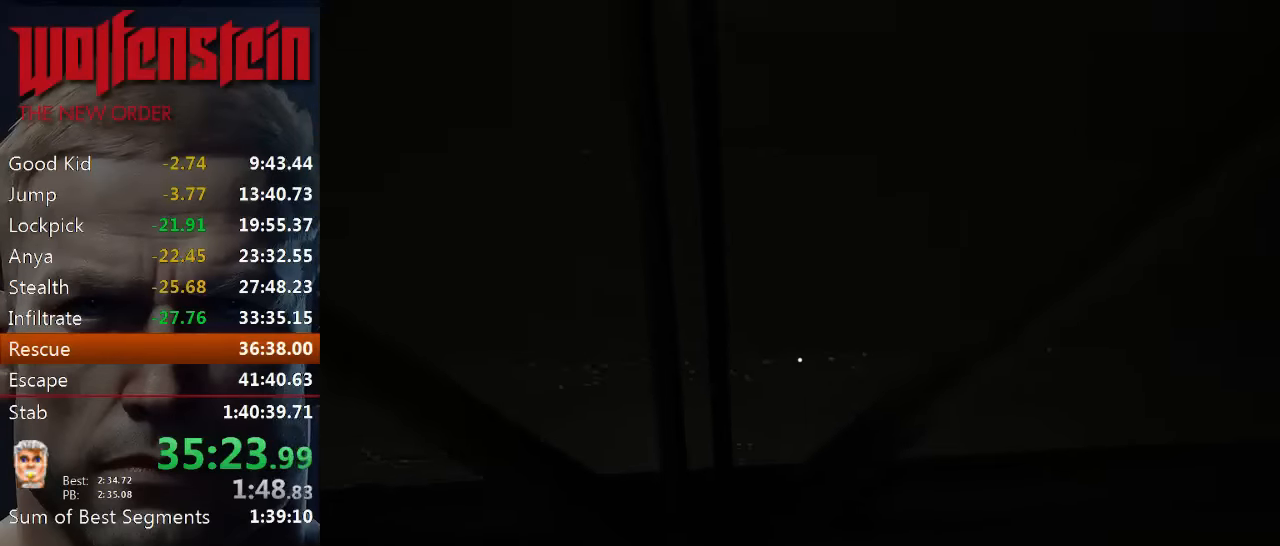
{"keys": [], "mouse": ["left"], "events": [[66, "mouse_left", "up"], [133, "mouse_left", "down"], [233, "mouse_left", "up"], [300, "mouse_left", "down"], [400, "mouse_left", "up"], [500, "mouse_left", "down"]]}
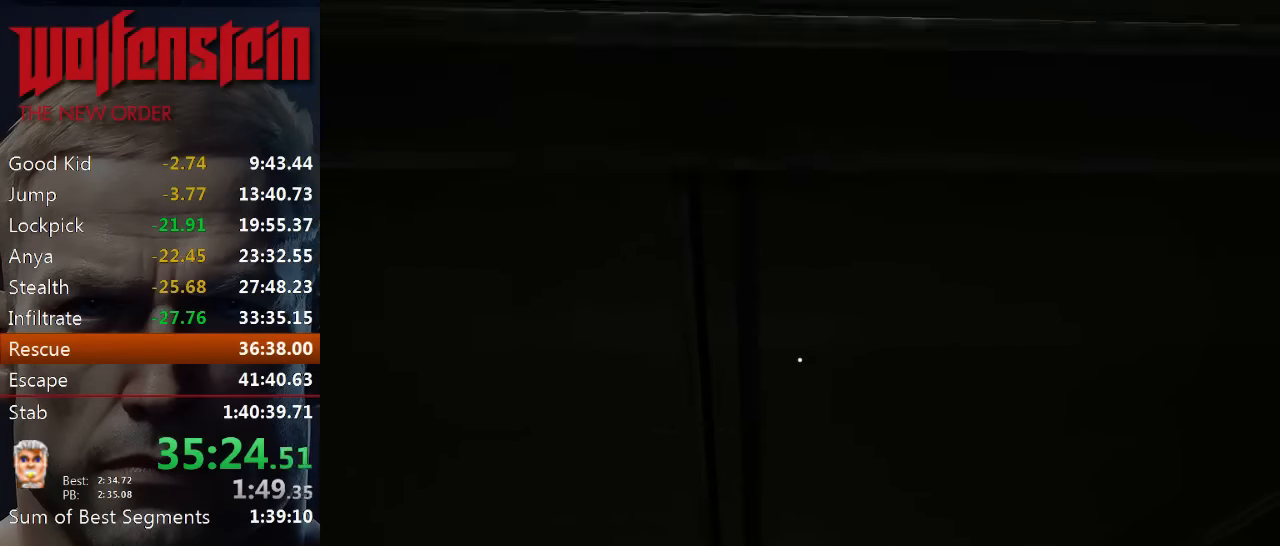
{"keys": [], "mouse": [], "events": [[100, "mouse_left", "up"], [166, "mouse_left", "down"], [266, "mouse_left", "up"], [333, "mouse_left", "down"], [433, "mouse_left", "up"]]}
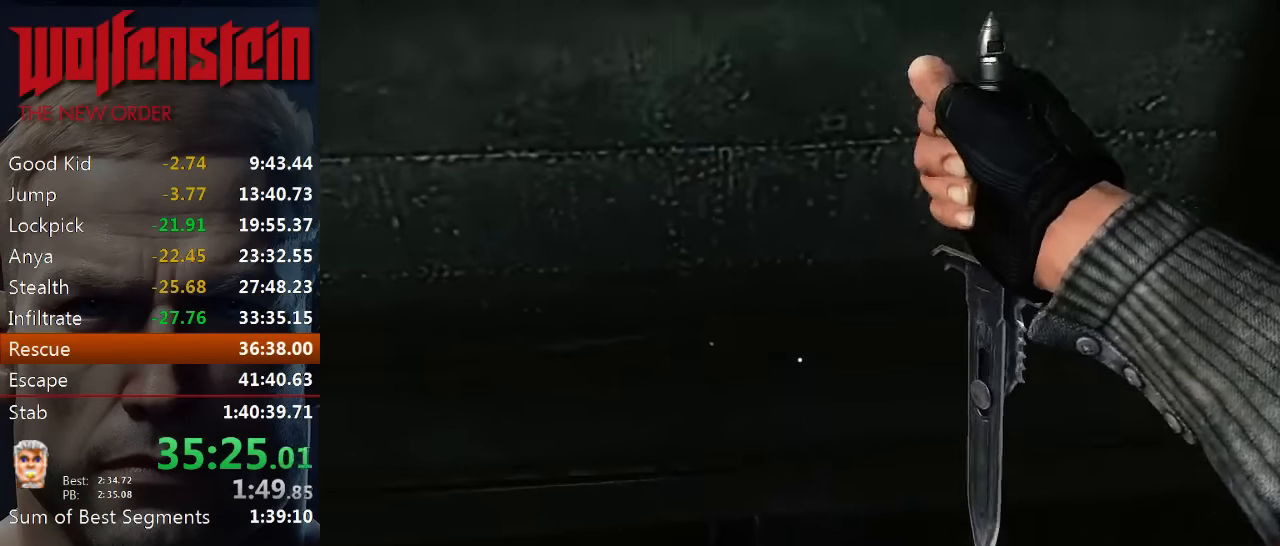
{"keys": [], "mouse": [], "events": [[33, "mouse_left", "down"], [133, "mouse_left", "up"], [200, "mouse_left", "down"], [333, "mouse_left", "up"], [366, "mouse_left", "down"], [466, "mouse_left", "up"]]}
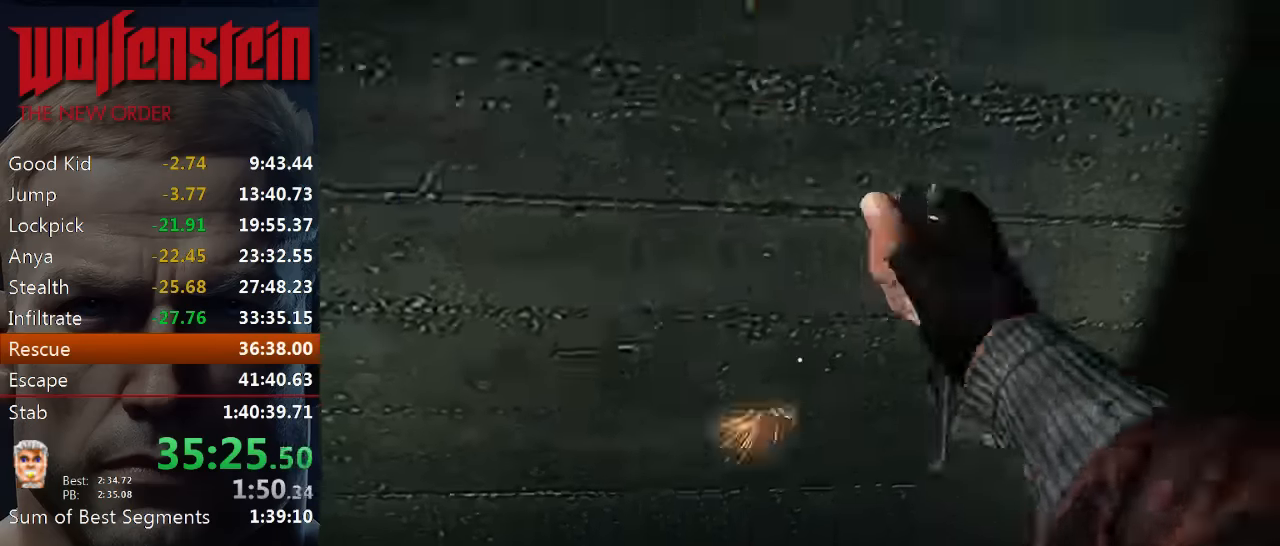
{"keys": [], "mouse": [], "events": [[33, "mouse_left", "down"], [133, "mouse_left", "up"], [233, "mouse_left", "down"], [300, "mouse_left", "up"], [400, "mouse_left", "down"], [466, "mouse_left", "up"]]}
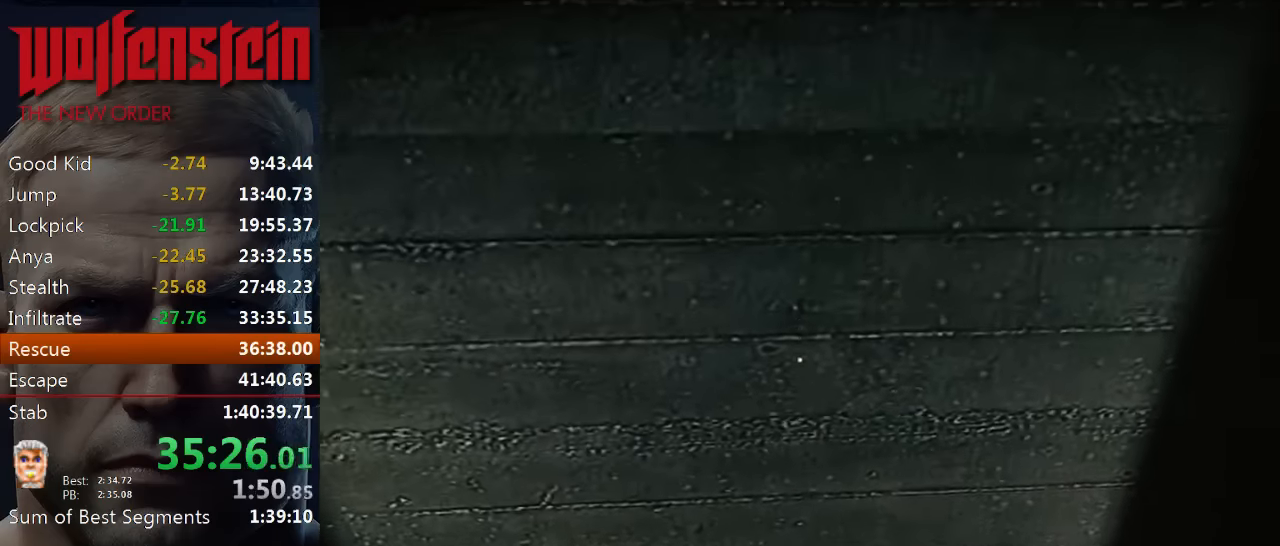
{"keys": [], "mouse": [], "events": [[66, "mouse_left", "down"], [133, "mouse_left", "up"], [233, "mouse_left", "down"], [300, "mouse_left", "up"], [400, "mouse_left", "down"], [466, "mouse_left", "up"]]}